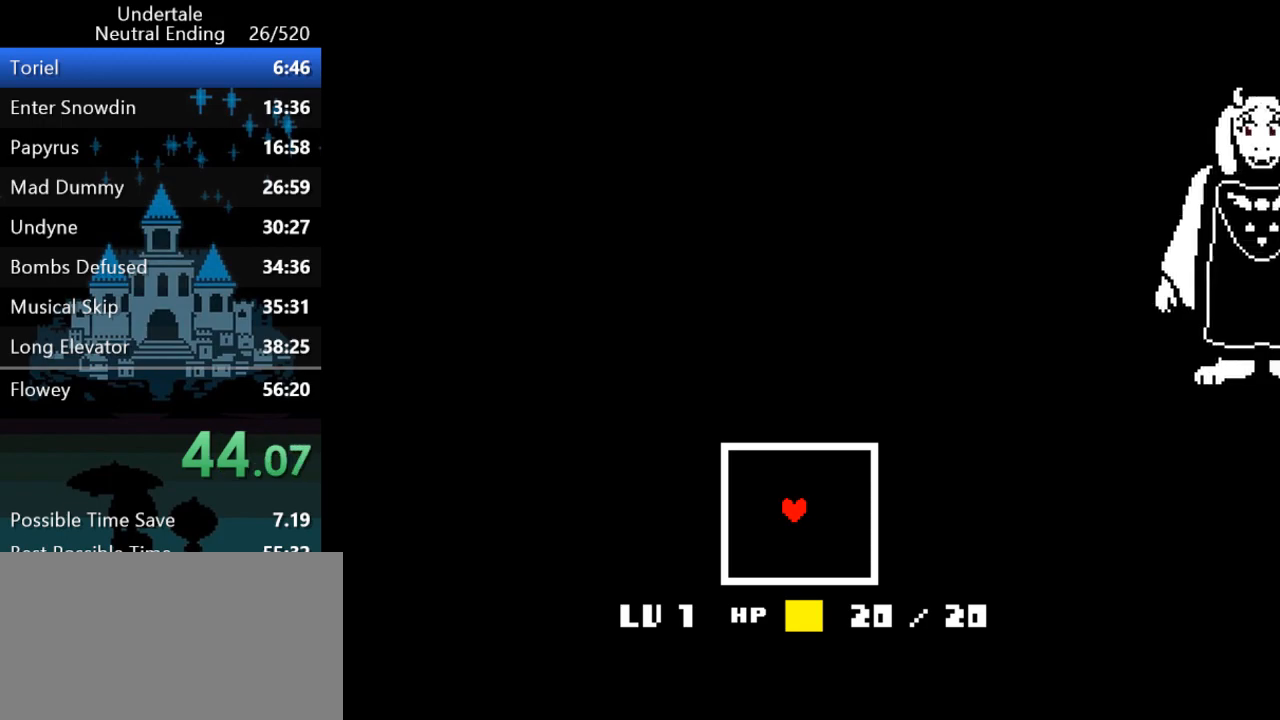
Gameplay with keyboard; each line is a JSON object with the keys held at the frame after it. "events" lists presses ("down") and releases ("up") of "c", "ctrl", "down", "left", "return", "right", "shift", "up", "x" and "z" between this image and that frame as [ms after this image, input, new state], when the widget could be followed in between. No other keys are recorded. Mouse input is not recorded.
{"keys": [], "events": [[33, "left", "up"], [33, "up", "up"]]}
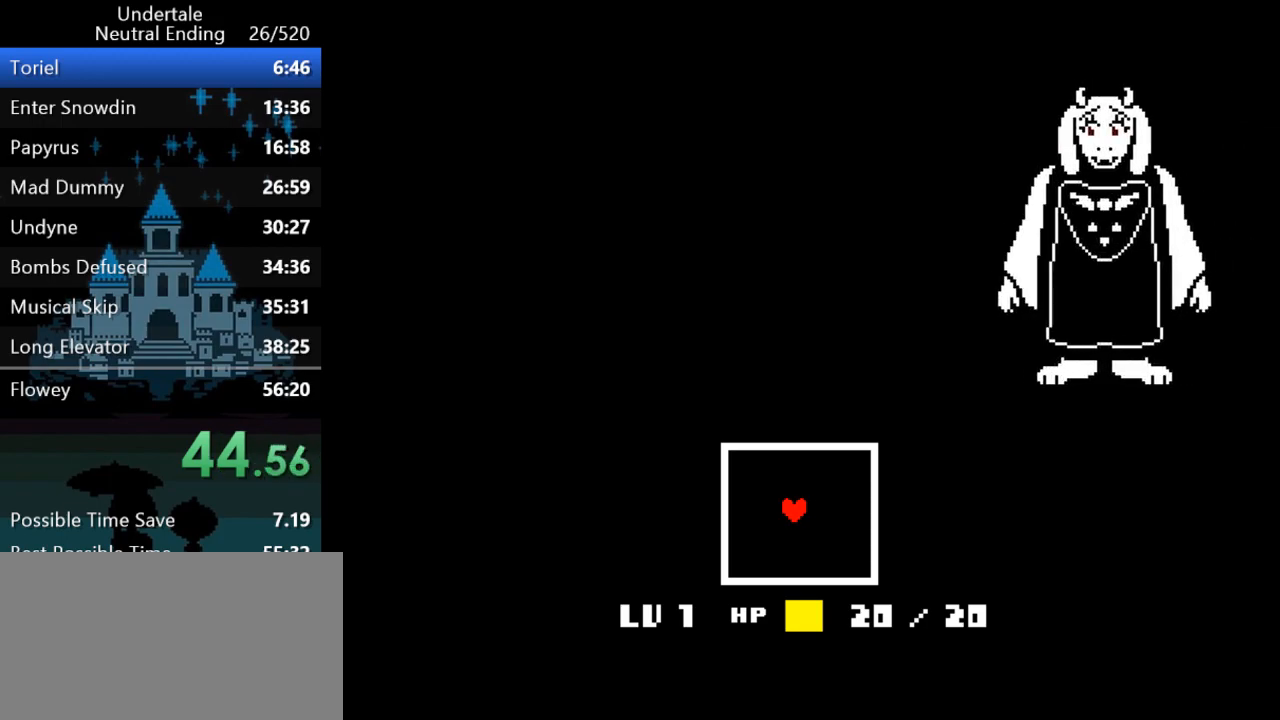
{"keys": ["return", "shift"], "events": [[167, "return", "down"], [167, "shift", "down"], [167, "x", "down"], [167, "z", "down"], [200, "return", "up"], [200, "shift", "up"], [200, "x", "up"], [200, "z", "up"], [283, "return", "down"], [283, "shift", "down"], [283, "x", "down"], [283, "z", "down"], [317, "return", "up"], [317, "shift", "up"], [317, "x", "up"], [317, "z", "up"], [350, "return", "down"], [350, "shift", "down"], [383, "x", "down"], [383, "z", "down"], [417, "return", "up"], [417, "shift", "up"], [417, "x", "up"], [417, "z", "up"], [450, "return", "down"], [450, "shift", "down"]]}
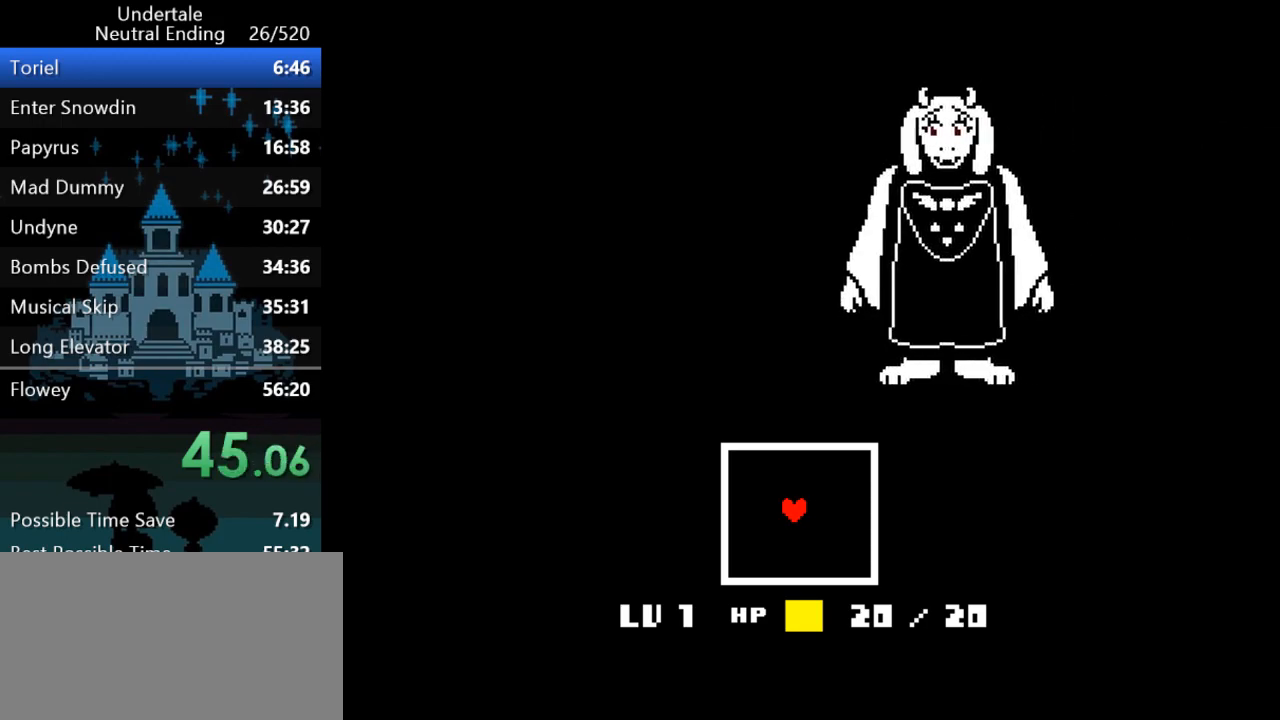
{"keys": ["shift", "x", "z"], "events": [[17, "return", "up"], [17, "shift", "up"], [50, "return", "down"], [50, "shift", "down"], [50, "x", "down"], [50, "z", "down"], [83, "return", "up"], [83, "x", "up"], [83, "z", "up"], [117, "shift", "up"], [117, "x", "down"], [150, "return", "down"], [150, "shift", "down"], [150, "x", "up"], [183, "return", "up"], [217, "shift", "up"], [217, "x", "down"], [217, "z", "down"], [250, "return", "down"], [250, "shift", "down"], [250, "x", "up"], [250, "z", "up"], [283, "return", "up"], [283, "shift", "up"], [317, "x", "down"], [317, "z", "down"], [350, "return", "down"], [350, "shift", "down"], [350, "x", "up"], [350, "z", "up"], [383, "return", "up"], [383, "shift", "up"], [383, "x", "down"], [383, "z", "down"], [417, "x", "up"], [417, "z", "up"], [450, "return", "down"], [450, "shift", "down"], [483, "return", "up"], [483, "x", "down"], [483, "z", "down"]]}
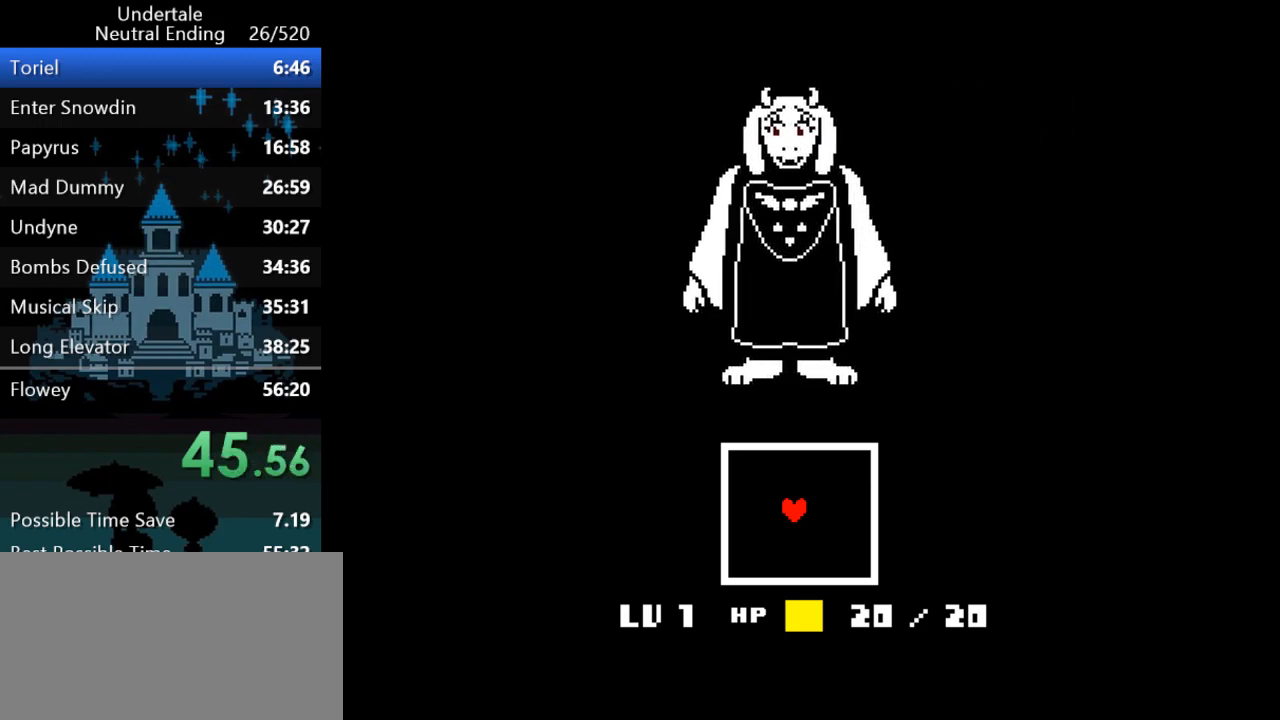
{"keys": ["return", "shift"], "events": [[17, "shift", "up"], [17, "x", "up"], [17, "z", "up"], [50, "return", "down"], [50, "shift", "down"], [83, "return", "up"], [83, "shift", "up"], [83, "x", "down"], [83, "z", "down"], [133, "x", "up"], [133, "z", "up"], [167, "return", "down"], [167, "shift", "down"], [167, "x", "down"], [167, "z", "down"], [200, "return", "up"], [200, "shift", "up"], [200, "x", "up"], [200, "z", "up"], [267, "return", "down"], [267, "shift", "down"], [267, "x", "down"], [267, "z", "down"], [300, "return", "up"], [300, "shift", "up"], [300, "x", "up"], [300, "z", "up"], [333, "x", "down"], [333, "z", "down"], [367, "return", "down"], [367, "shift", "down"], [367, "z", "up"], [400, "return", "up"], [400, "shift", "up"], [400, "x", "up"], [450, "return", "down"], [450, "shift", "down"], [450, "x", "down"], [450, "z", "down"], [483, "x", "up"], [483, "z", "up"]]}
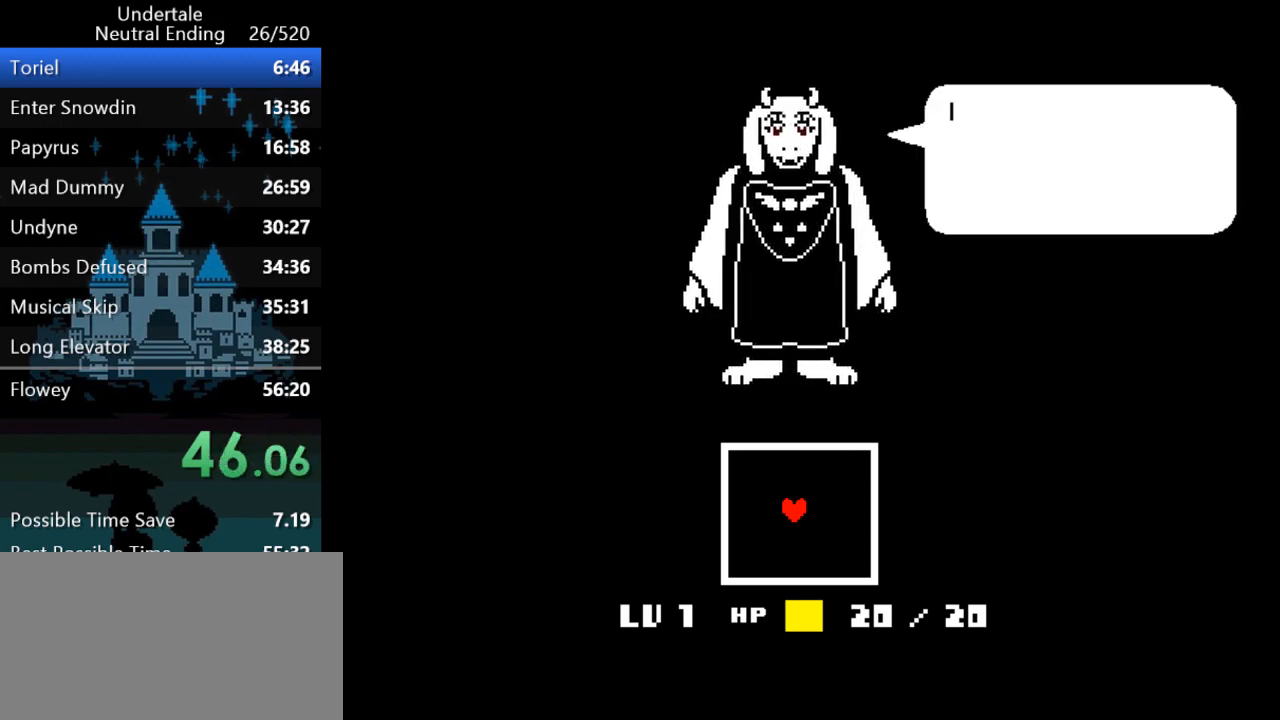
{"keys": ["return", "shift", "up"], "events": [[17, "return", "up"], [17, "shift", "up"], [17, "x", "down"], [17, "z", "down"], [50, "return", "down"], [50, "shift", "down"], [50, "x", "up"], [50, "z", "up"], [117, "return", "up"], [117, "shift", "up"], [117, "x", "down"], [117, "z", "down"], [150, "shift", "down"], [150, "x", "up"], [150, "z", "up"], [183, "return", "down"], [183, "x", "down"], [183, "z", "down"], [217, "return", "up"], [217, "shift", "up"], [217, "x", "up"], [217, "z", "up"], [250, "shift", "down"], [283, "return", "down"], [283, "x", "down"], [283, "z", "down"], [317, "return", "up"], [317, "shift", "up"], [317, "x", "up"], [317, "z", "up"], [350, "return", "down"], [350, "shift", "down"], [383, "x", "down"], [383, "z", "down"], [417, "return", "up"], [417, "shift", "up"], [417, "x", "up"], [417, "z", "up"], [450, "shift", "down"], [450, "x", "down"], [450, "z", "down"], [483, "return", "down"], [483, "up", "down"], [483, "x", "up"], [483, "z", "up"]]}
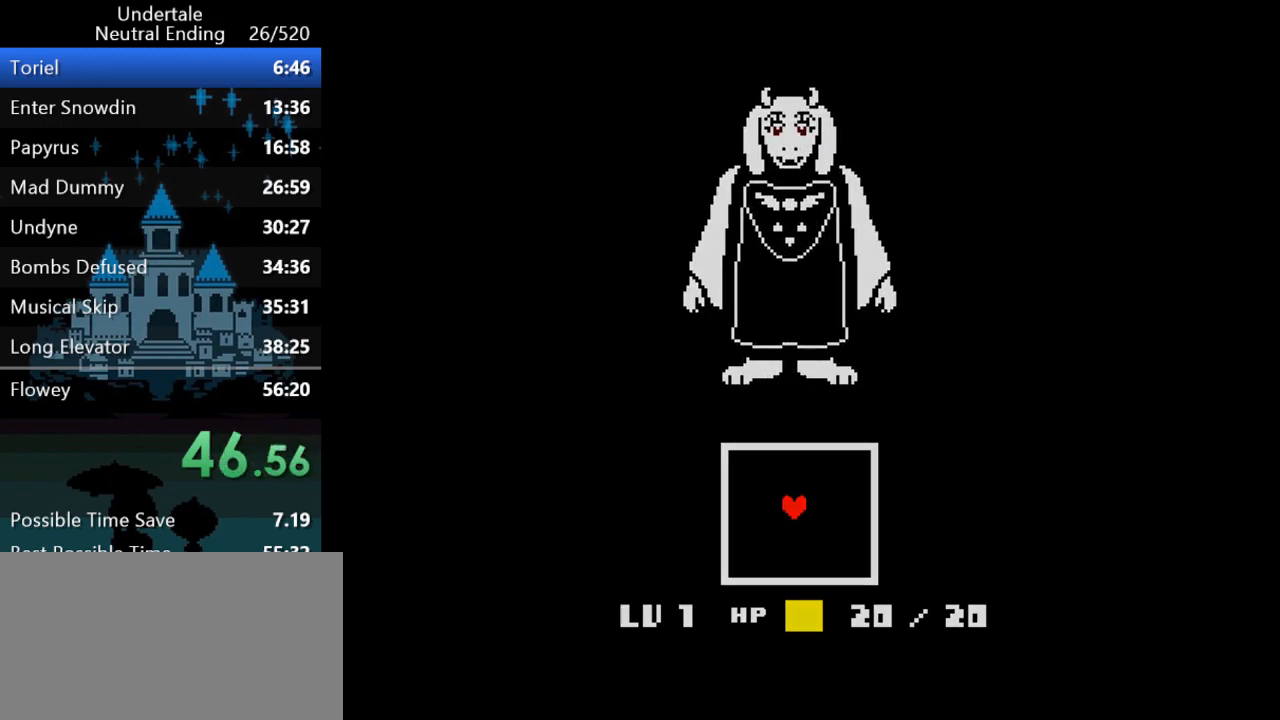
{"keys": ["return", "shift", "up"], "events": [[33, "return", "up"], [33, "shift", "up"], [33, "up", "up"], [67, "up", "down"], [67, "x", "down"], [67, "z", "down"], [100, "return", "down"], [100, "shift", "down"], [100, "x", "up"], [100, "z", "up"], [133, "return", "up"], [133, "shift", "up"], [167, "shift", "down"], [167, "x", "down"], [167, "z", "down"], [200, "return", "down"], [200, "x", "up"], [200, "z", "up"], [233, "return", "up"], [233, "shift", "up"], [267, "return", "down"], [267, "shift", "down"], [267, "x", "down"], [267, "z", "down"], [300, "x", "up"], [300, "z", "up"], [333, "return", "up"], [333, "shift", "up"], [367, "x", "down"], [367, "z", "down"], [400, "return", "down"], [400, "shift", "down"], [400, "x", "up"], [400, "z", "up"], [433, "return", "up"], [483, "return", "down"]]}
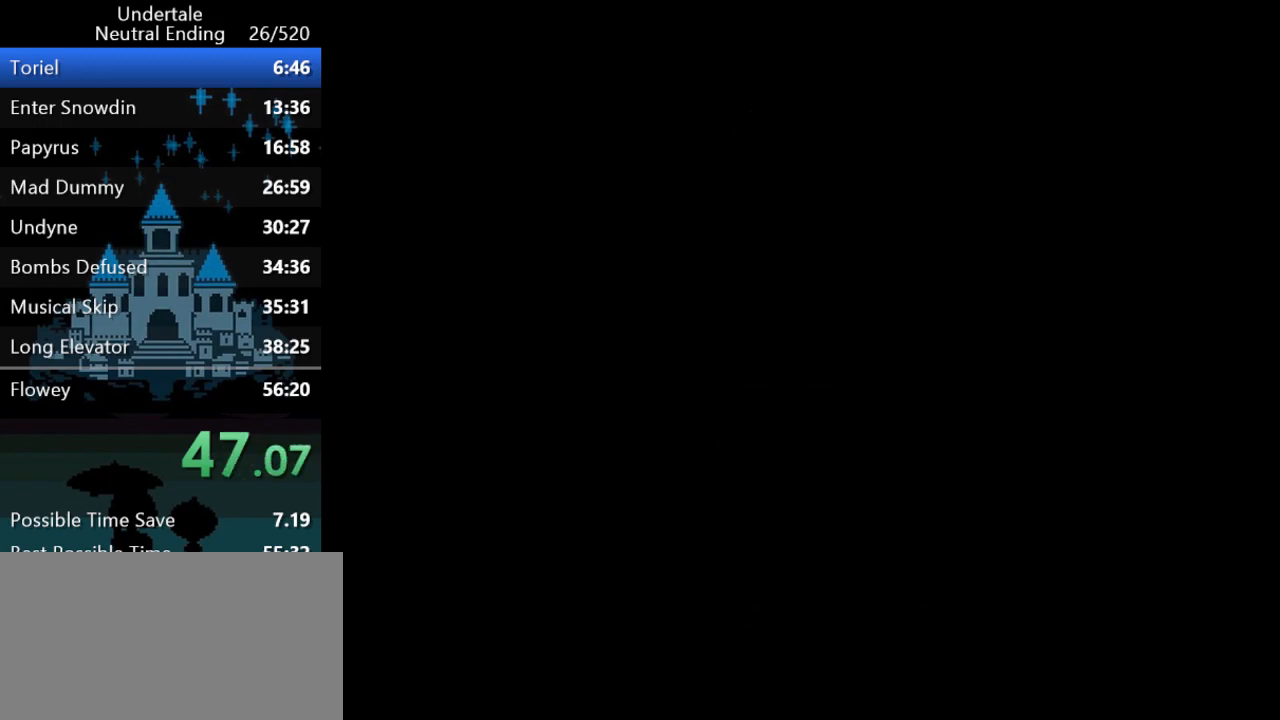
{"keys": ["up"], "events": [[17, "return", "up"], [50, "shift", "up"], [50, "x", "down"], [50, "z", "down"], [83, "return", "down"], [83, "shift", "down"], [83, "x", "up"], [83, "z", "up"], [117, "return", "up"], [117, "x", "down"], [150, "shift", "up"], [150, "z", "down"], [183, "return", "down"], [183, "shift", "down"], [183, "x", "up"], [183, "z", "up"], [217, "return", "up"], [217, "shift", "up"], [217, "x", "down"], [217, "z", "down"], [250, "x", "up"], [250, "z", "up"], [283, "return", "down"], [283, "shift", "down"], [317, "return", "up"], [317, "x", "down"], [317, "z", "down"], [350, "shift", "up"], [350, "x", "up"], [350, "z", "up"], [383, "shift", "down"], [417, "return", "down"], [450, "return", "up"], [450, "shift", "up"]]}
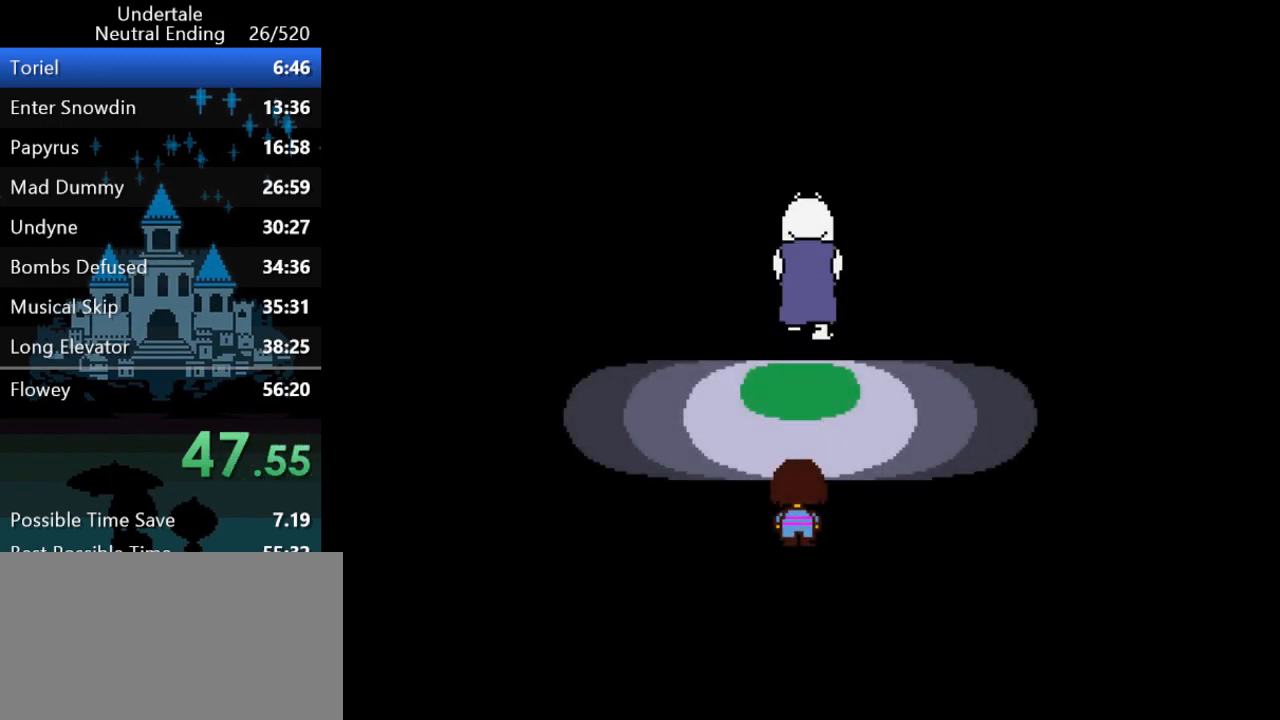
{"keys": ["up", "z"], "events": [[500, "z", "down"]]}
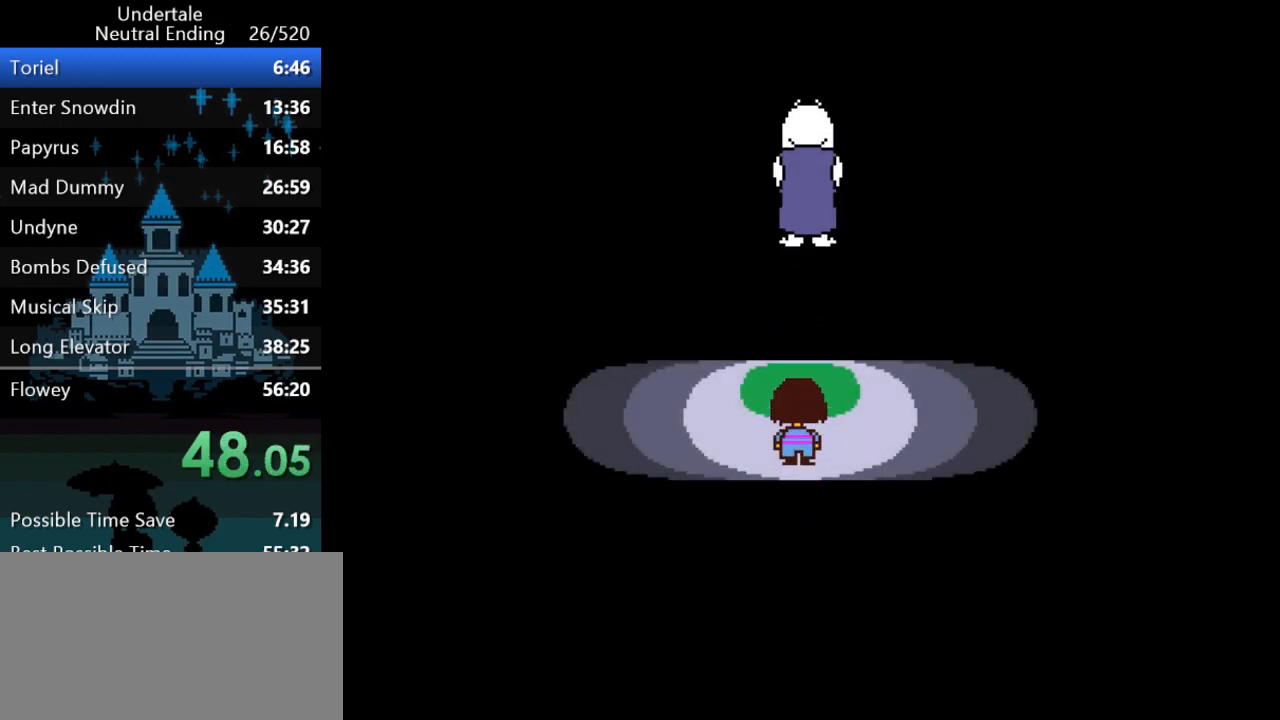
{"keys": ["up"], "events": [[33, "x", "down"], [67, "z", "up"], [100, "x", "up"], [133, "return", "down"], [200, "return", "up"], [200, "shift", "down"], [233, "shift", "up"], [267, "z", "down"], [300, "x", "down"], [300, "z", "up"], [367, "return", "down"], [367, "x", "up"], [433, "shift", "down"], [467, "return", "up"], [500, "shift", "up"]]}
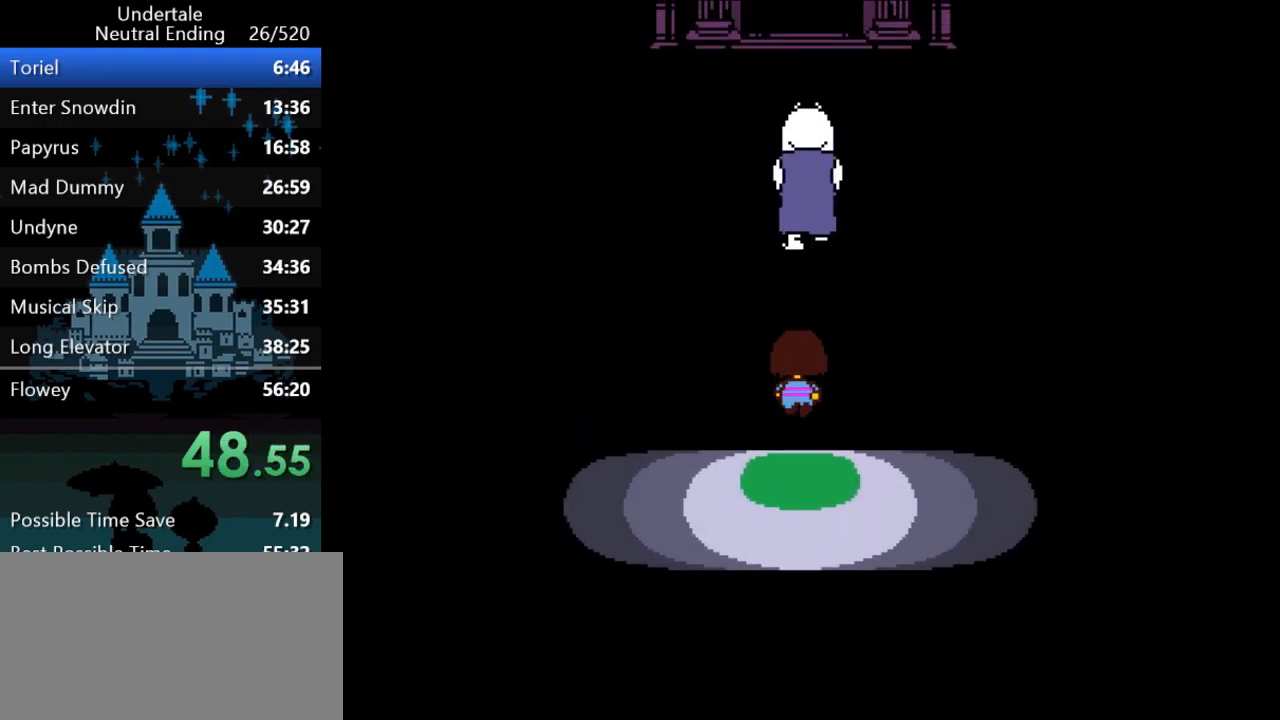
{"keys": ["return", "shift", "up"], "events": [[33, "z", "down"], [67, "x", "down"], [67, "z", "up"], [150, "return", "down"], [150, "x", "up"], [217, "shift", "down"], [250, "return", "up"], [283, "shift", "up"], [283, "z", "down"], [350, "x", "down"], [350, "z", "up"], [417, "return", "down"], [417, "x", "up"], [483, "shift", "down"]]}
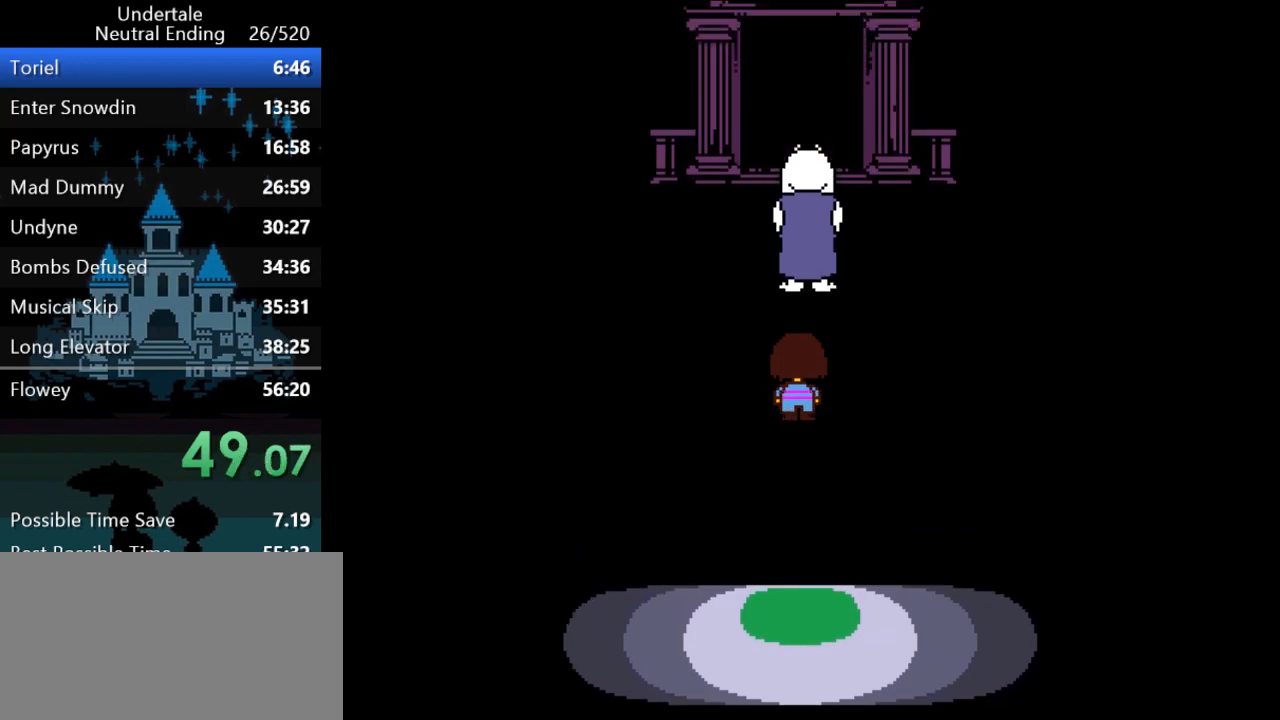
{"keys": ["return", "up"], "events": [[17, "return", "up"], [17, "shift", "up"], [50, "z", "down"], [117, "x", "down"], [117, "z", "up"], [183, "return", "down"], [183, "x", "up"], [250, "shift", "down"], [283, "return", "up"], [283, "shift", "up"], [350, "z", "down"], [383, "x", "down"], [417, "z", "up"], [450, "return", "down"], [450, "x", "up"]]}
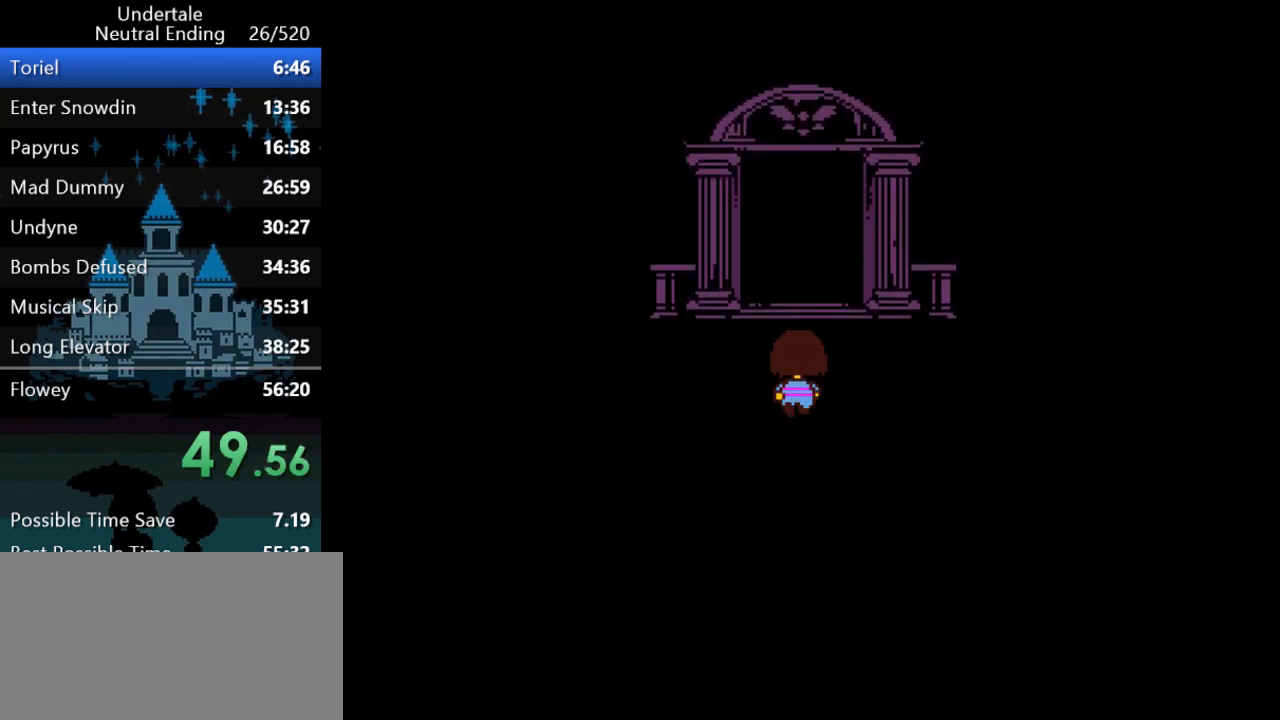
{"keys": ["up"], "events": [[33, "return", "up"], [33, "shift", "down"], [67, "shift", "up"], [133, "z", "down"], [167, "x", "down"], [200, "z", "up"], [233, "return", "down"], [233, "x", "up"], [300, "shift", "down"], [333, "return", "up"], [367, "shift", "up"]]}
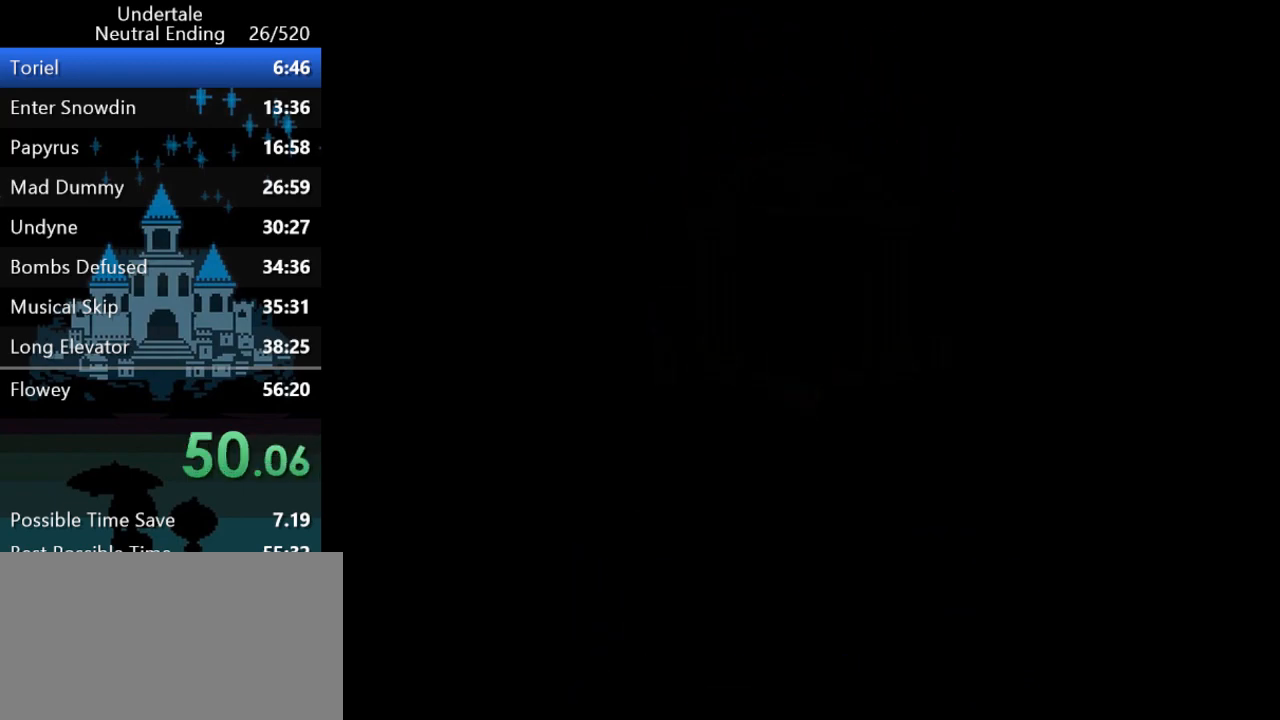
{"keys": ["up"], "events": []}
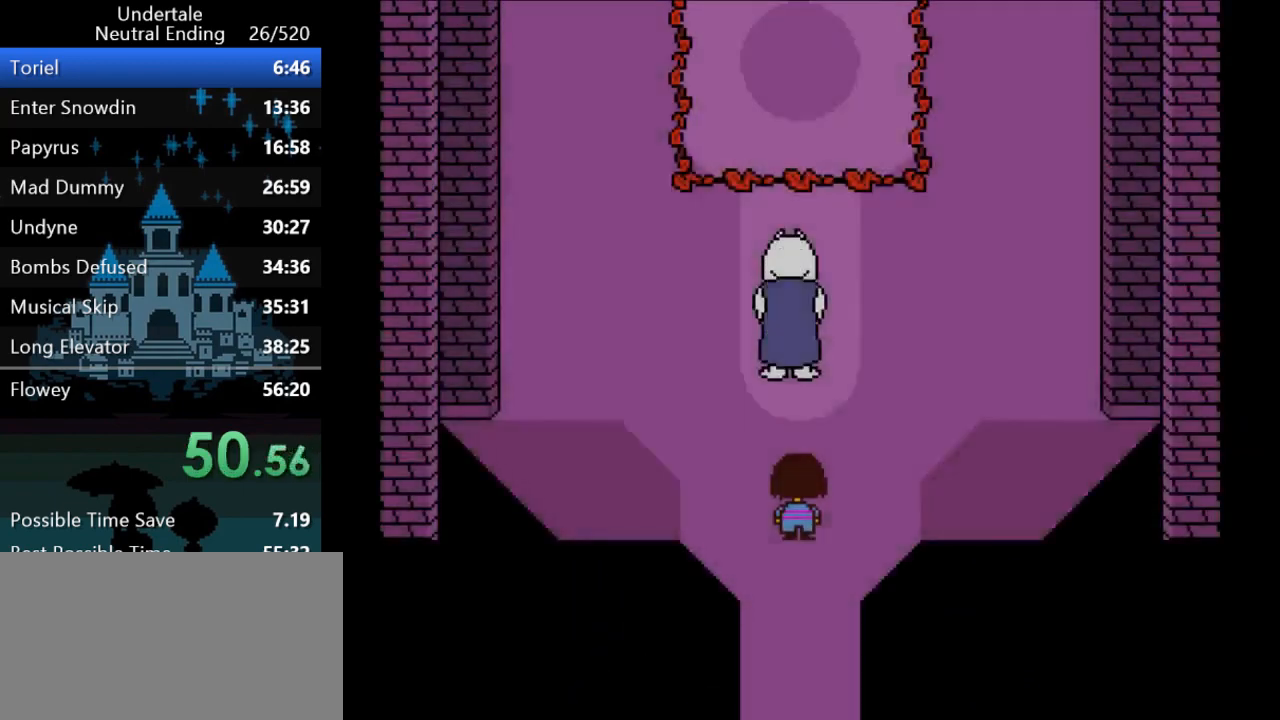
{"keys": ["left", "up"], "events": [[183, "left", "down"]]}
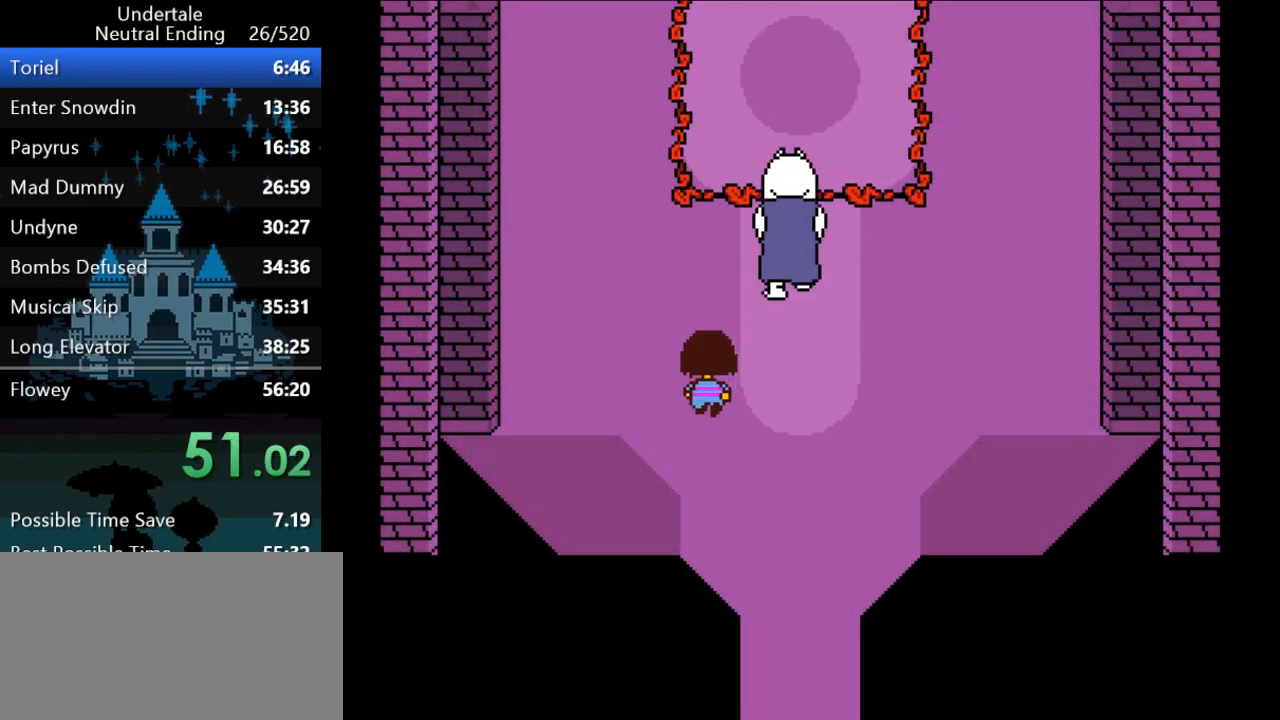
{"keys": ["up"], "events": [[367, "left", "up"]]}
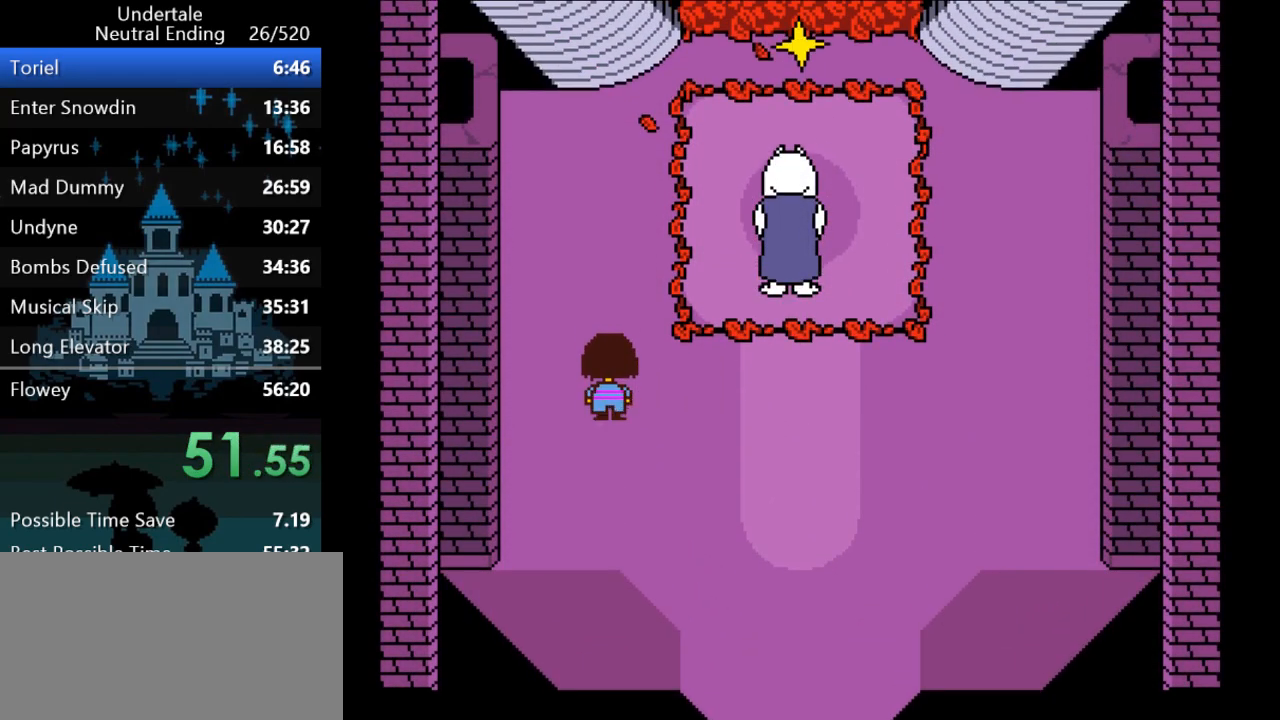
{"keys": ["up"], "events": []}
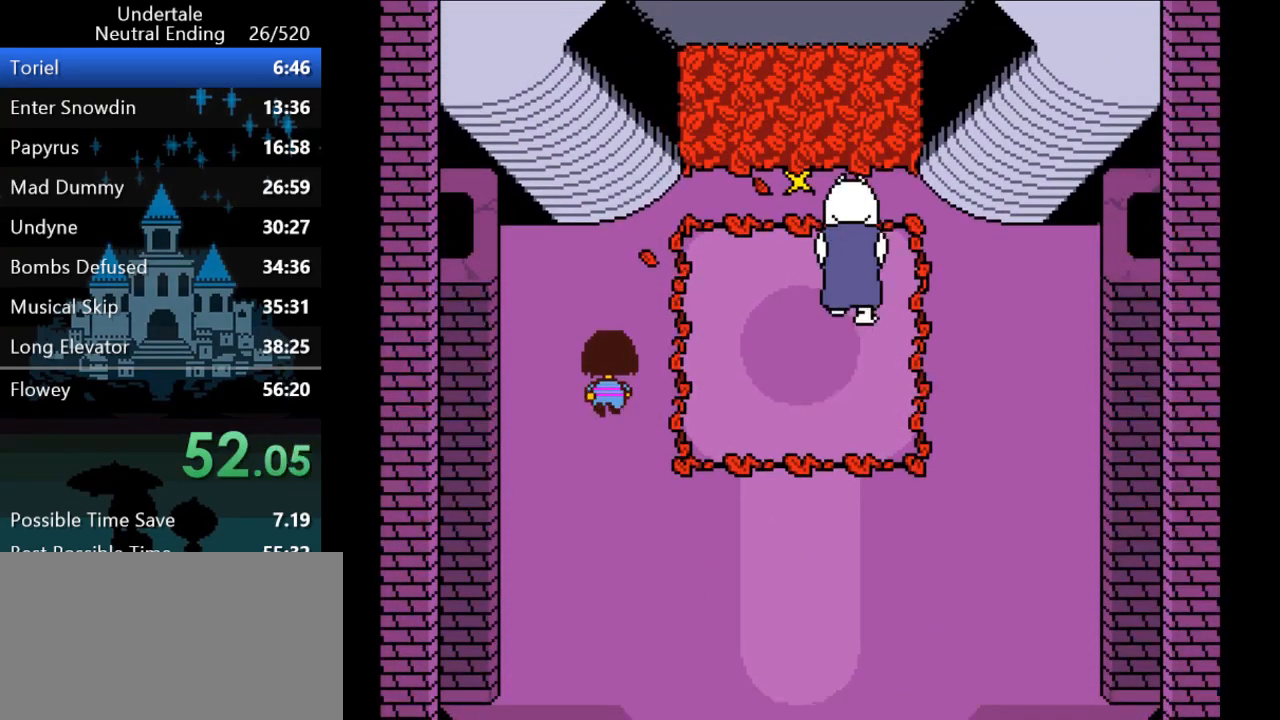
{"keys": ["up"], "events": []}
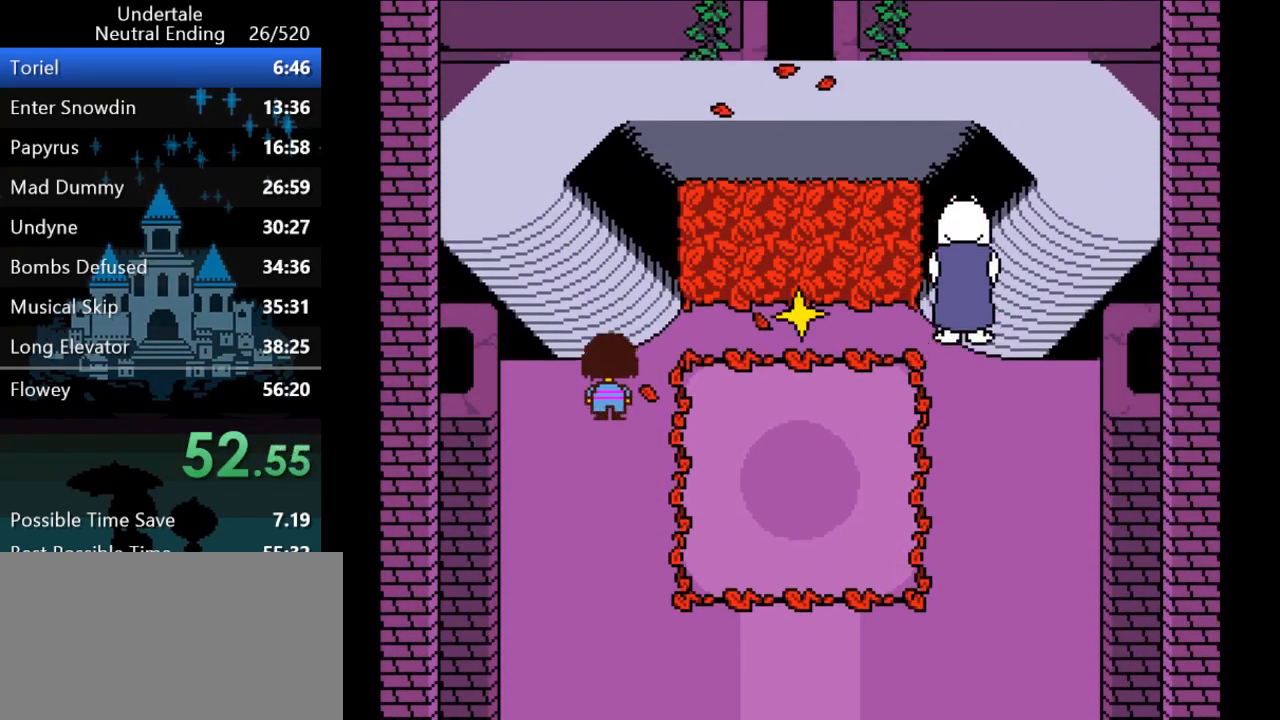
{"keys": ["left", "up"], "events": [[317, "left", "down"]]}
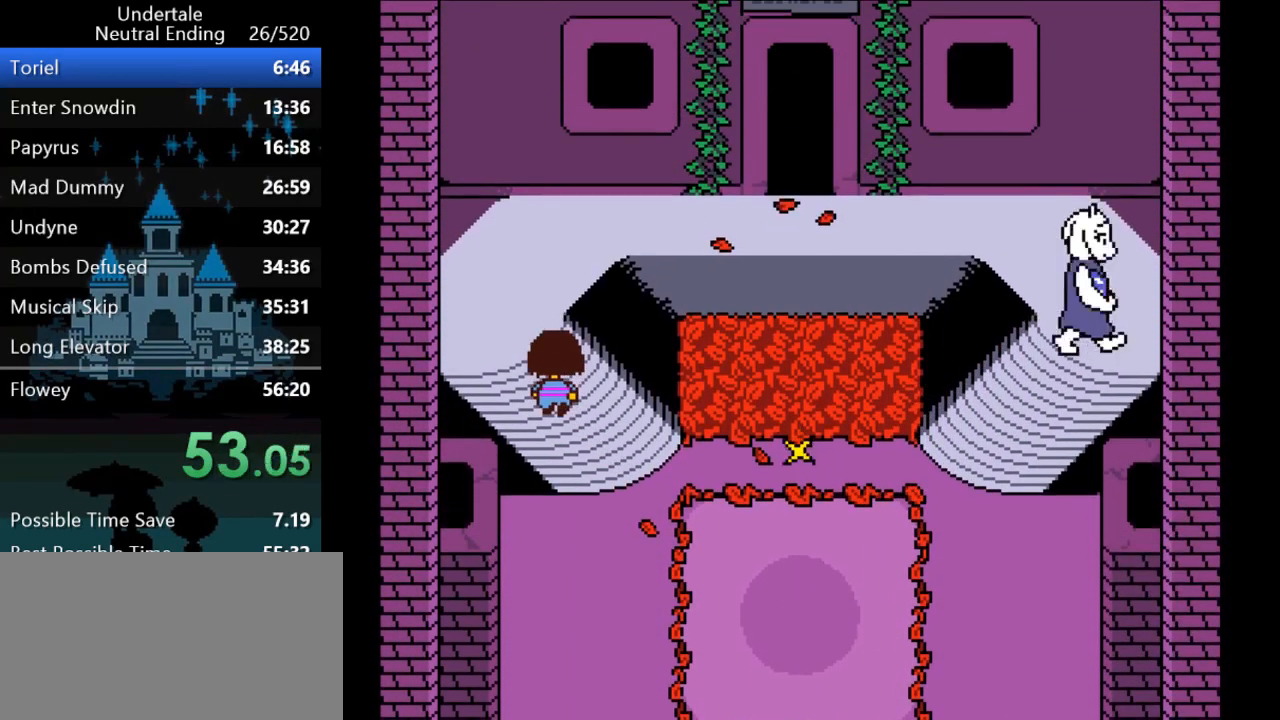
{"keys": ["right", "up"], "events": [[117, "left", "up"], [400, "right", "down"]]}
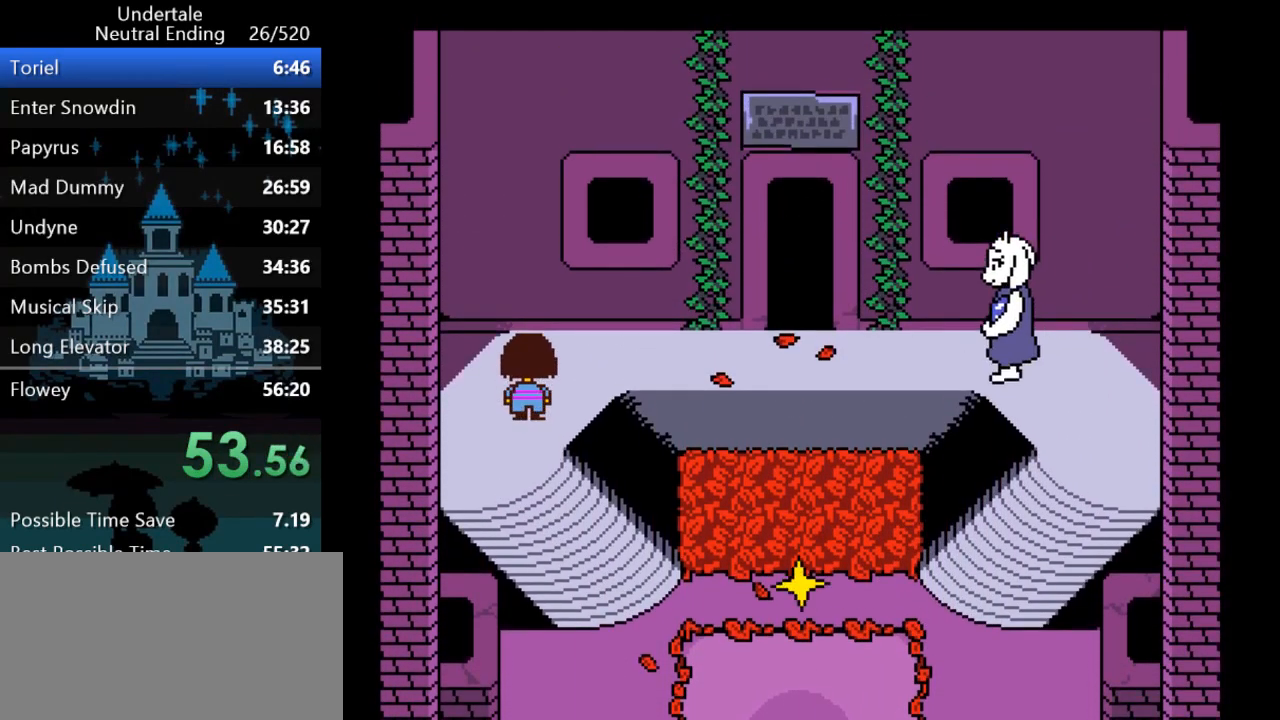
{"keys": ["right", "up"], "events": []}
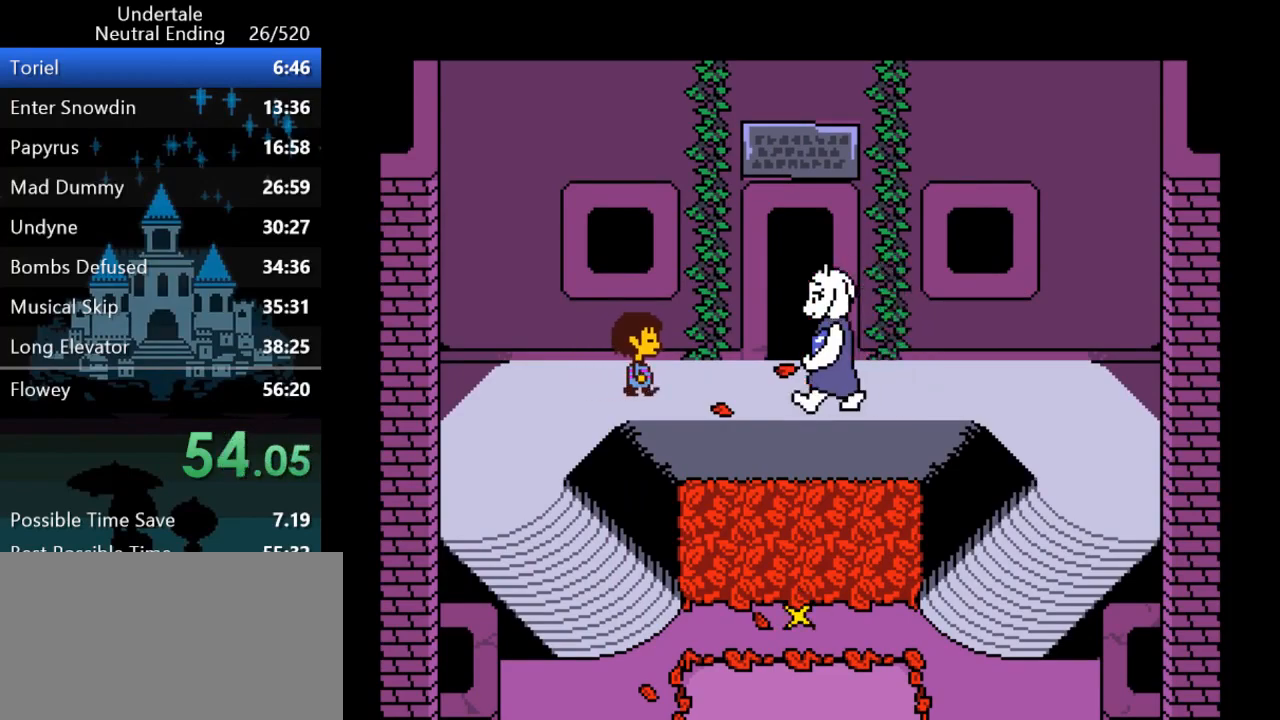
{"keys": ["up", "x", "z"], "events": [[350, "return", "down"], [350, "shift", "down"], [383, "return", "up"], [383, "right", "up"], [383, "shift", "up"], [383, "x", "down"], [383, "z", "down"], [417, "x", "up"], [417, "z", "up"], [450, "return", "down"], [450, "shift", "down"], [483, "return", "up"], [483, "shift", "up"], [483, "x", "down"], [483, "z", "down"]]}
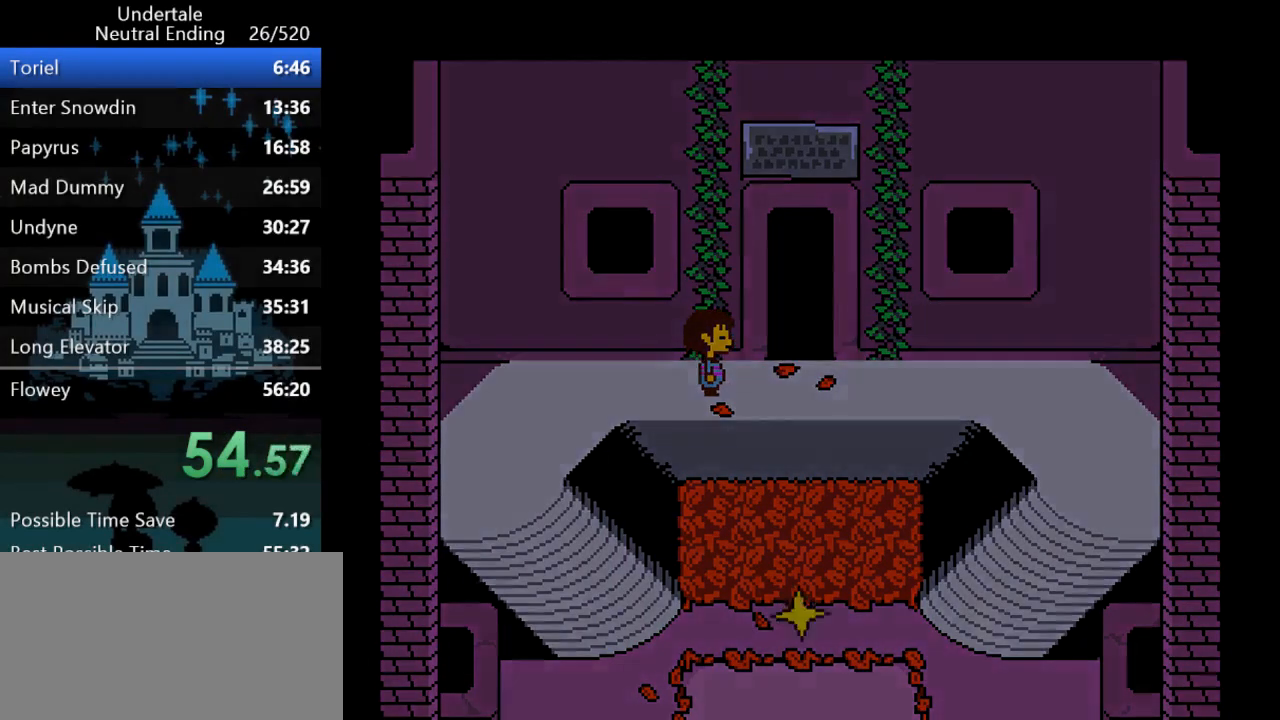
{"keys": ["up"], "events": [[17, "return", "down"], [17, "shift", "down"], [17, "x", "up"], [17, "z", "up"], [50, "x", "down"], [83, "return", "up"], [83, "shift", "up"], [83, "x", "up"], [117, "return", "down"], [117, "shift", "down"], [150, "return", "up"], [150, "x", "down"], [150, "z", "down"], [183, "shift", "up"], [183, "x", "up"], [183, "z", "up"], [217, "return", "down"], [217, "shift", "down"], [217, "x", "down"], [250, "z", "down"], [283, "return", "up"], [283, "shift", "up"], [283, "x", "up"], [283, "z", "up"], [317, "return", "down"], [317, "shift", "down"], [317, "x", "down"], [317, "z", "down"], [350, "x", "up"], [350, "z", "up"], [400, "return", "up"], [400, "shift", "up"], [433, "return", "down"], [433, "shift", "down"], [433, "x", "down"], [433, "z", "down"], [467, "x", "up"], [467, "z", "up"], [500, "return", "up"], [500, "shift", "up"]]}